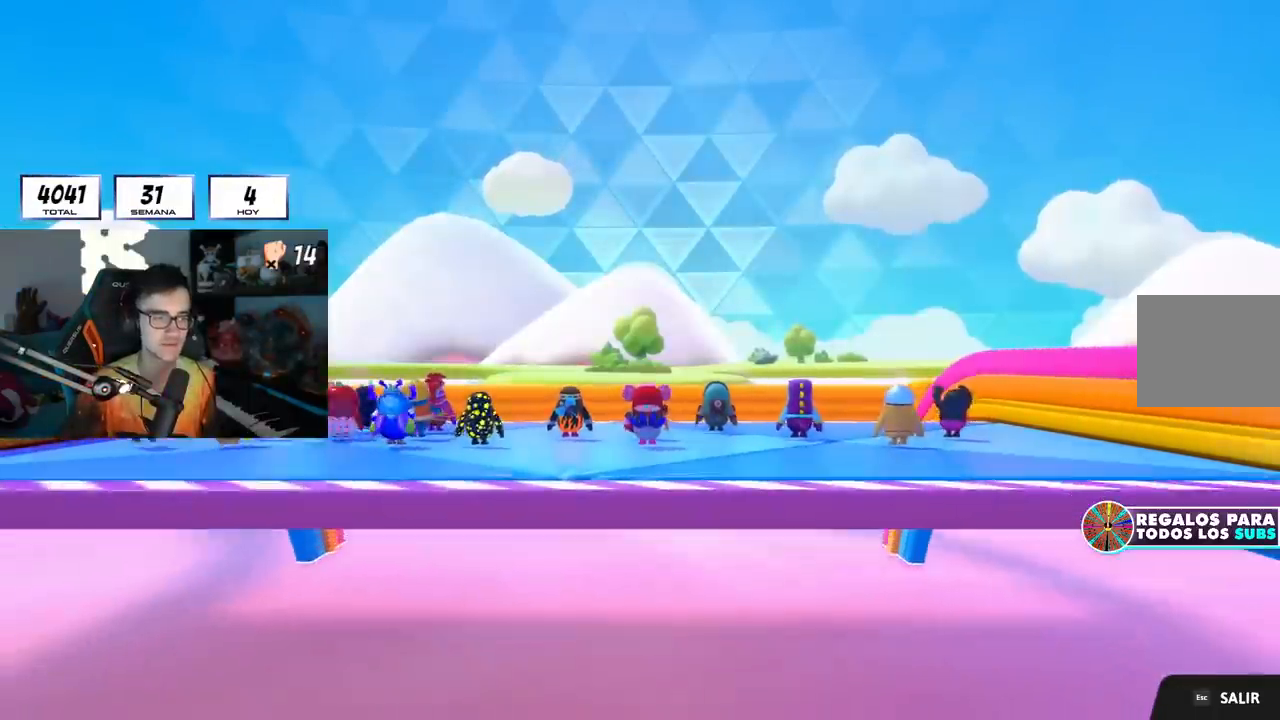
Gameplay with a controller (PlayStation layout); each line is a JSON object with the inputs held at the frame after it. "events" lists button and stick changes between this image and that frame as [ms after this image, input, new state], when the widget could be followed in between. Not read: R3.
{"buttons": [], "left_stick": "up", "right_stick": "center", "events": [[451, "left_stick", "up"]]}
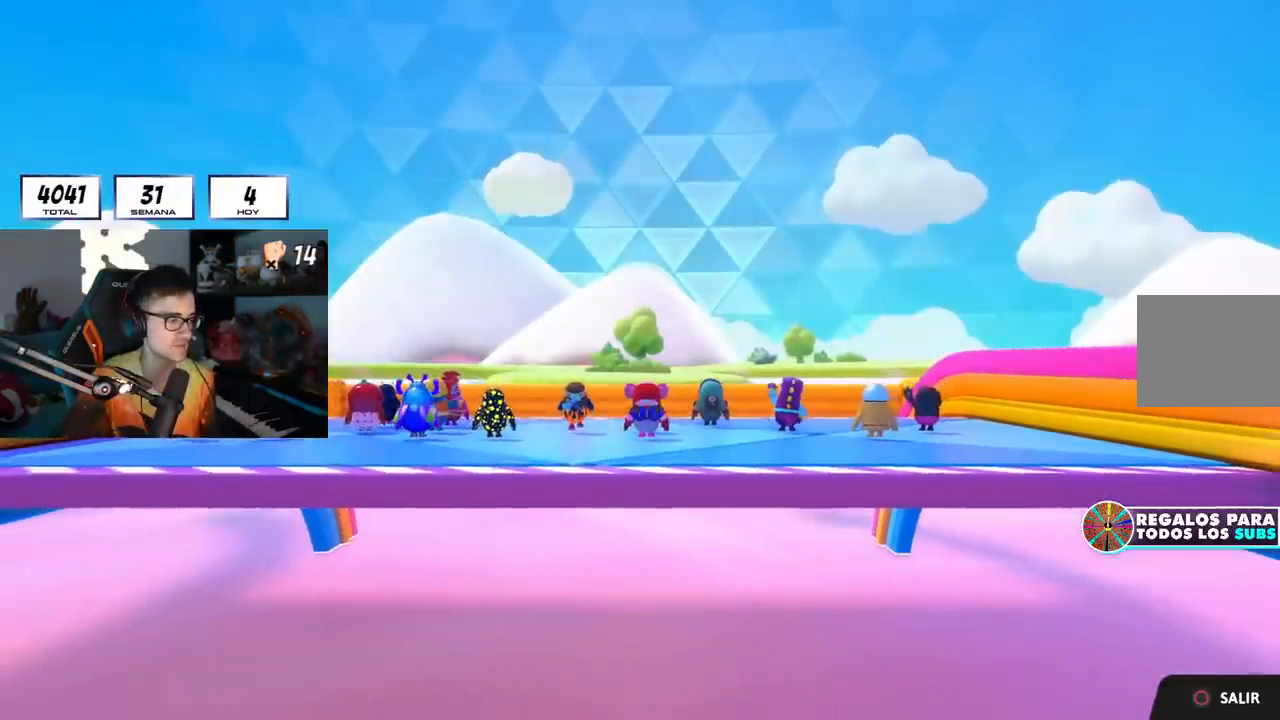
{"buttons": [], "left_stick": "up", "right_stick": "center", "events": []}
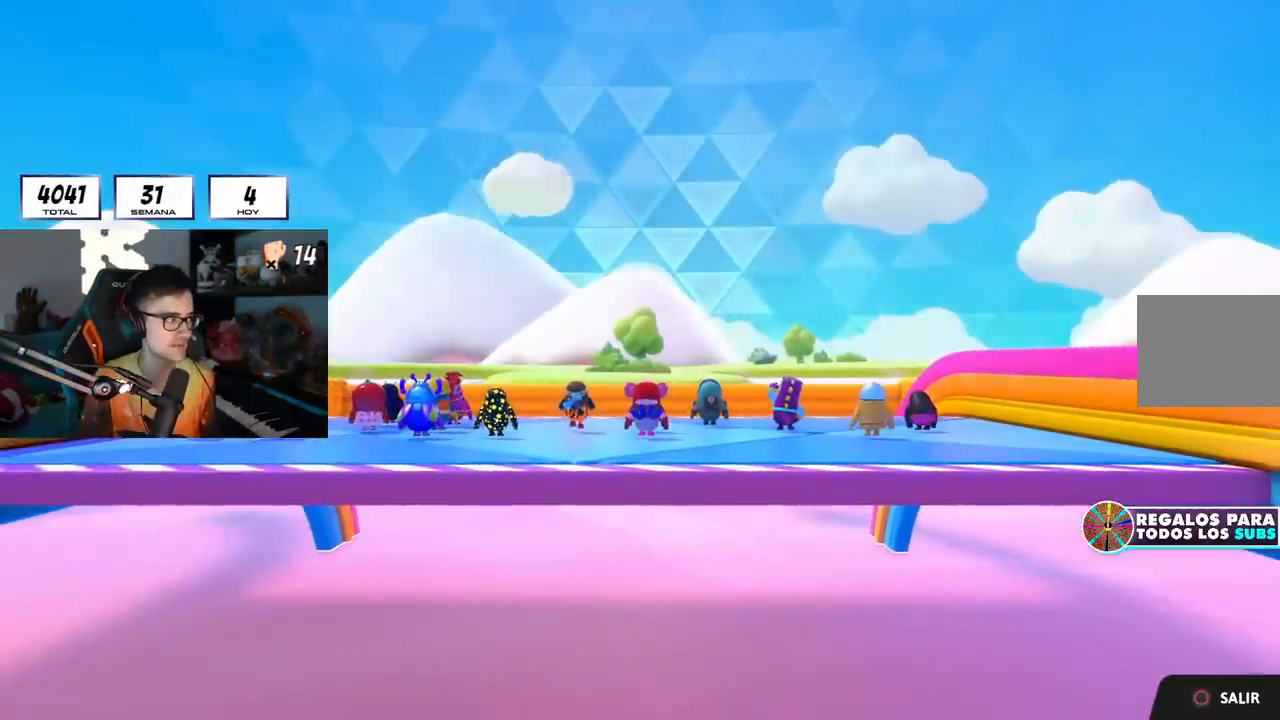
{"buttons": [], "left_stick": "up", "right_stick": "center", "events": []}
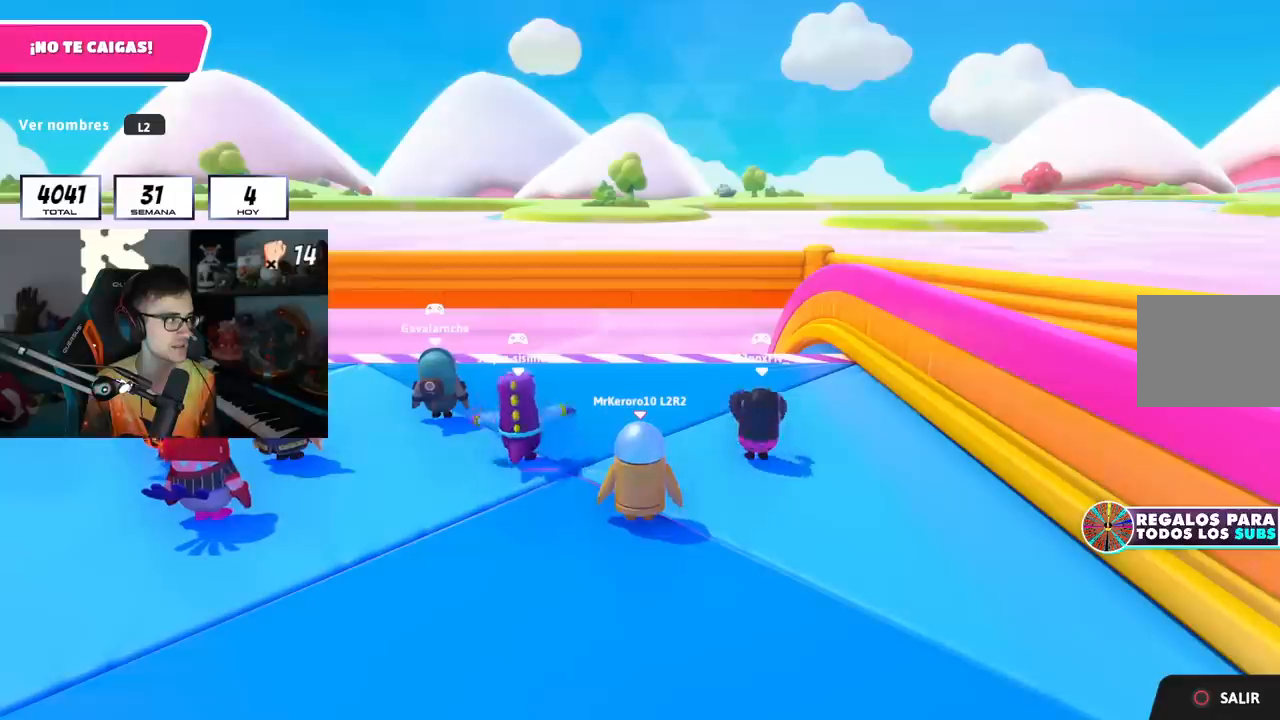
{"buttons": [], "left_stick": "center", "right_stick": "center", "events": [[267, "left_stick", "center"]]}
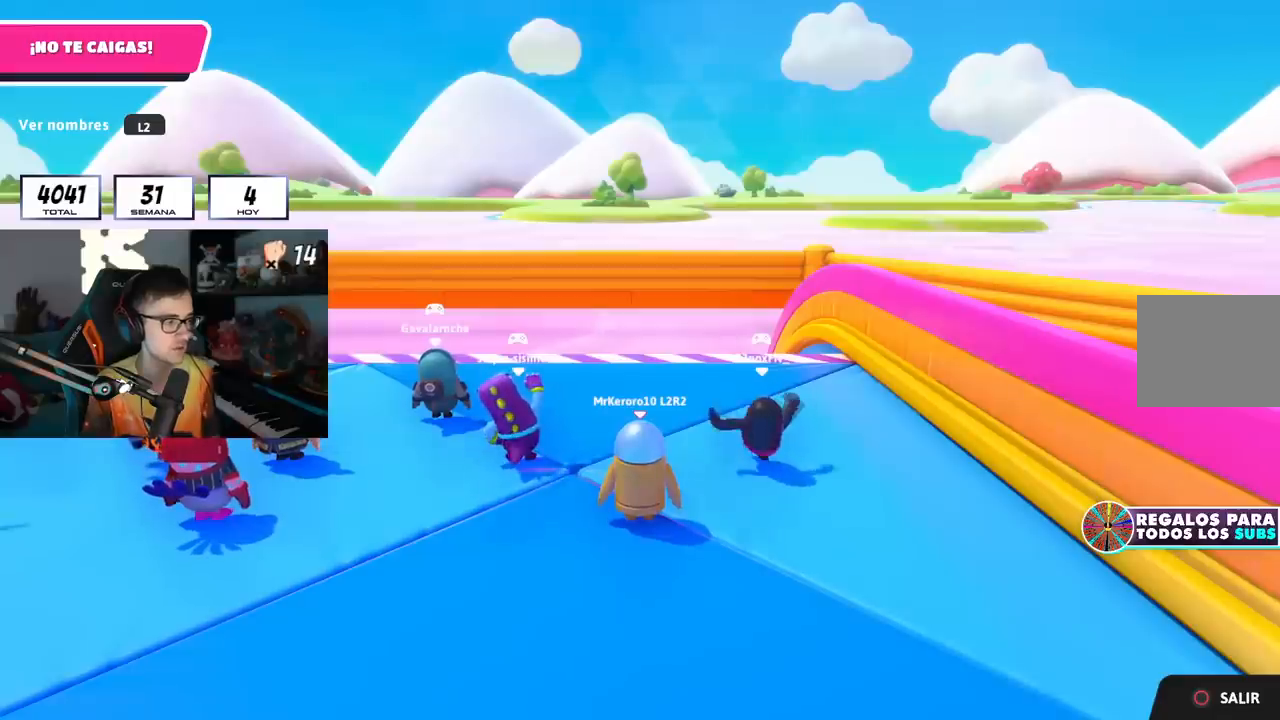
{"buttons": [], "left_stick": "center", "right_stick": "center", "events": []}
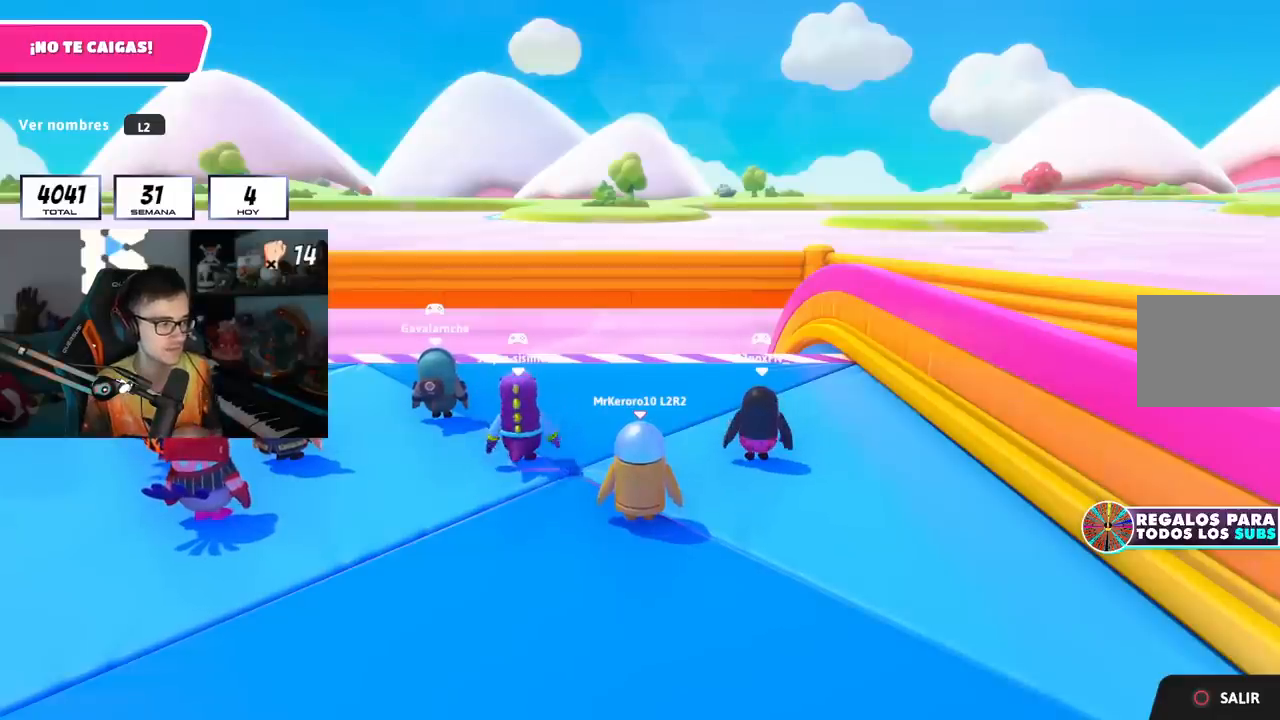
{"buttons": [], "left_stick": "center", "right_stick": "center", "events": []}
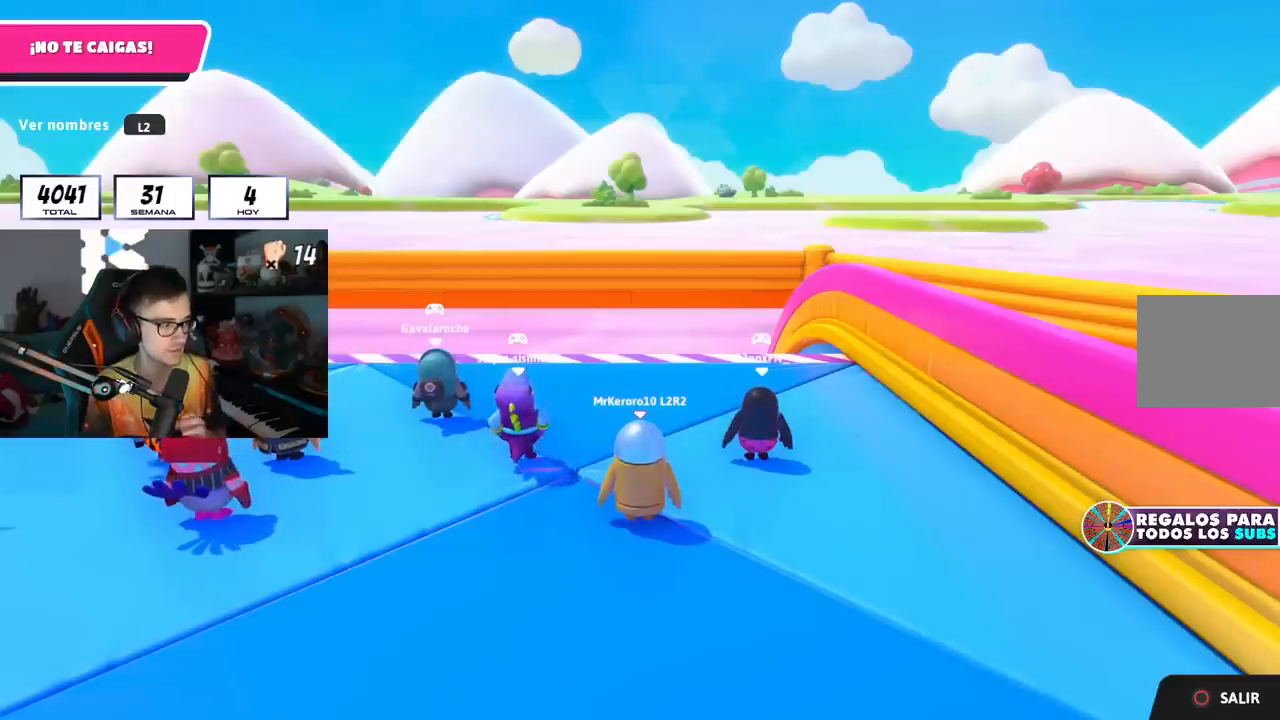
{"buttons": [], "left_stick": "center", "right_stick": "center", "events": []}
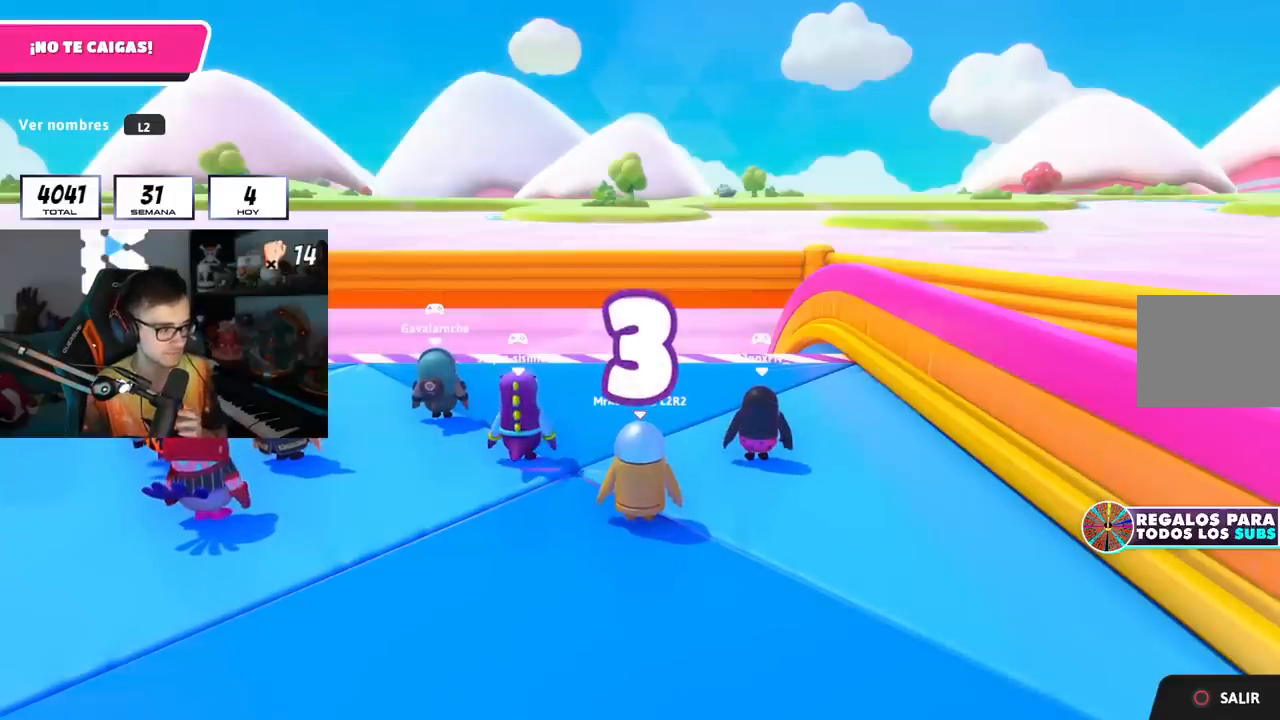
{"buttons": [], "left_stick": "center", "right_stick": "center", "events": []}
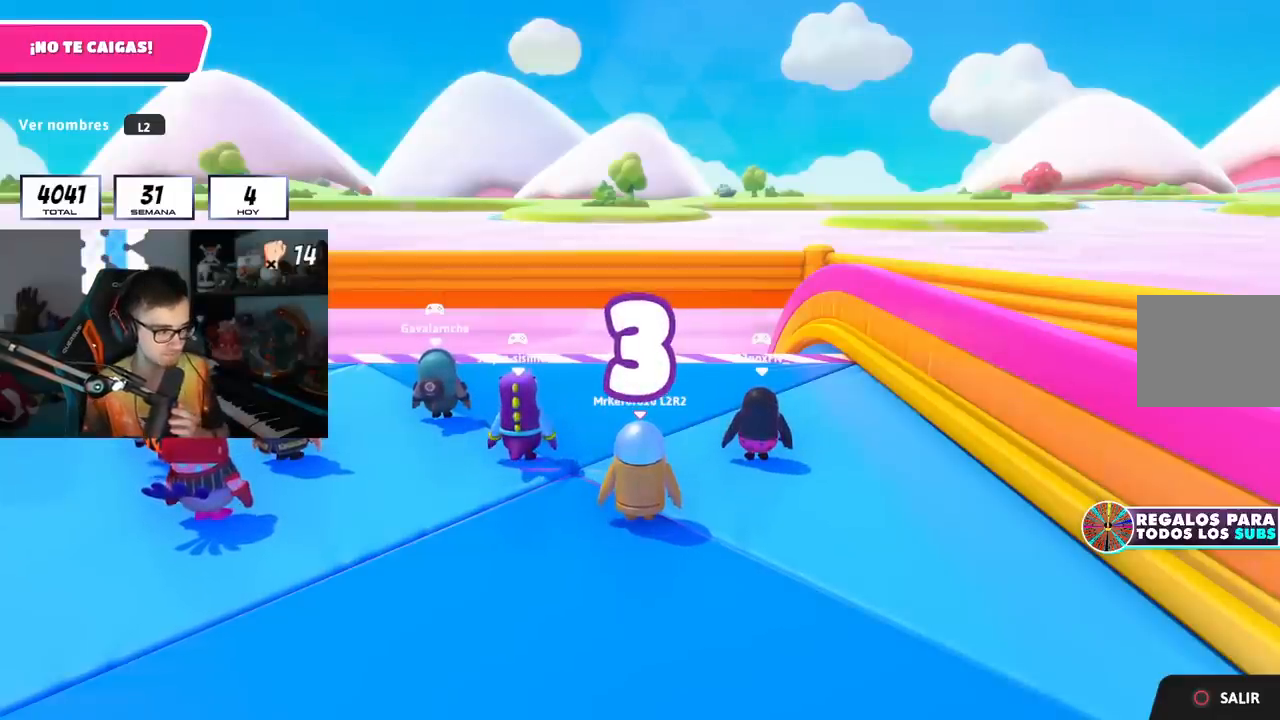
{"buttons": [], "left_stick": "center", "right_stick": "center", "events": []}
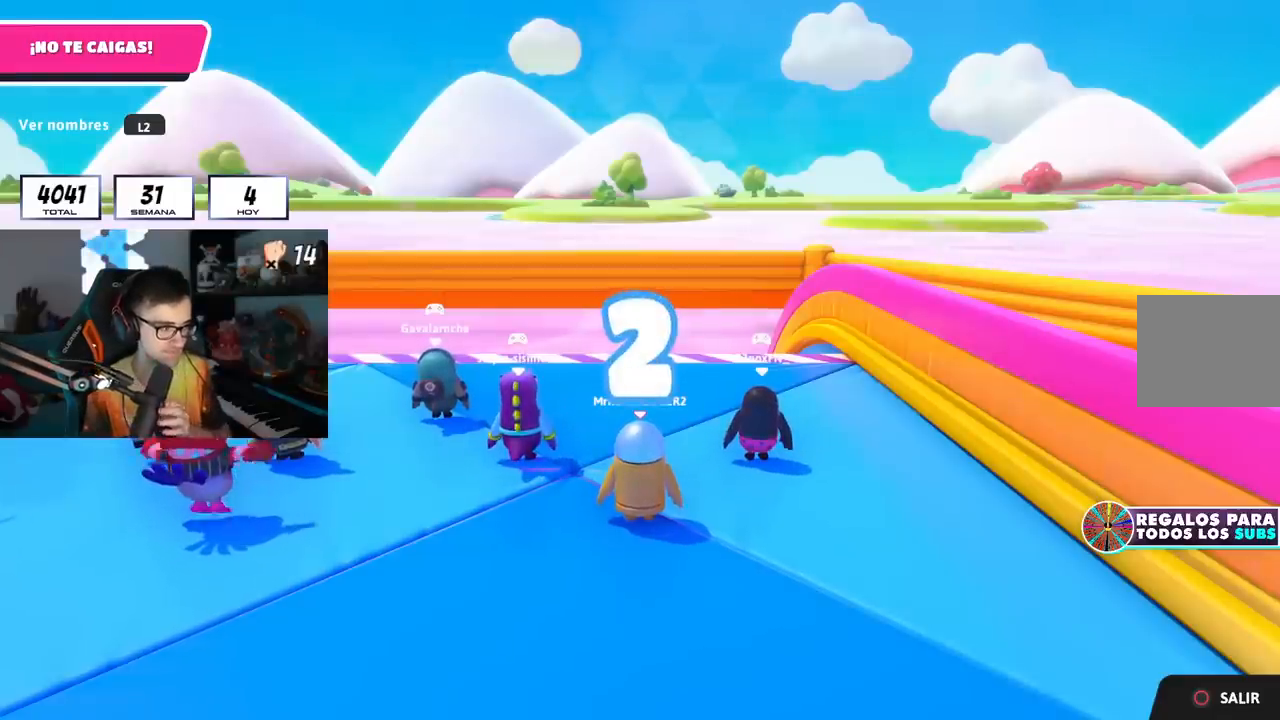
{"buttons": [], "left_stick": "center", "right_stick": "center", "events": []}
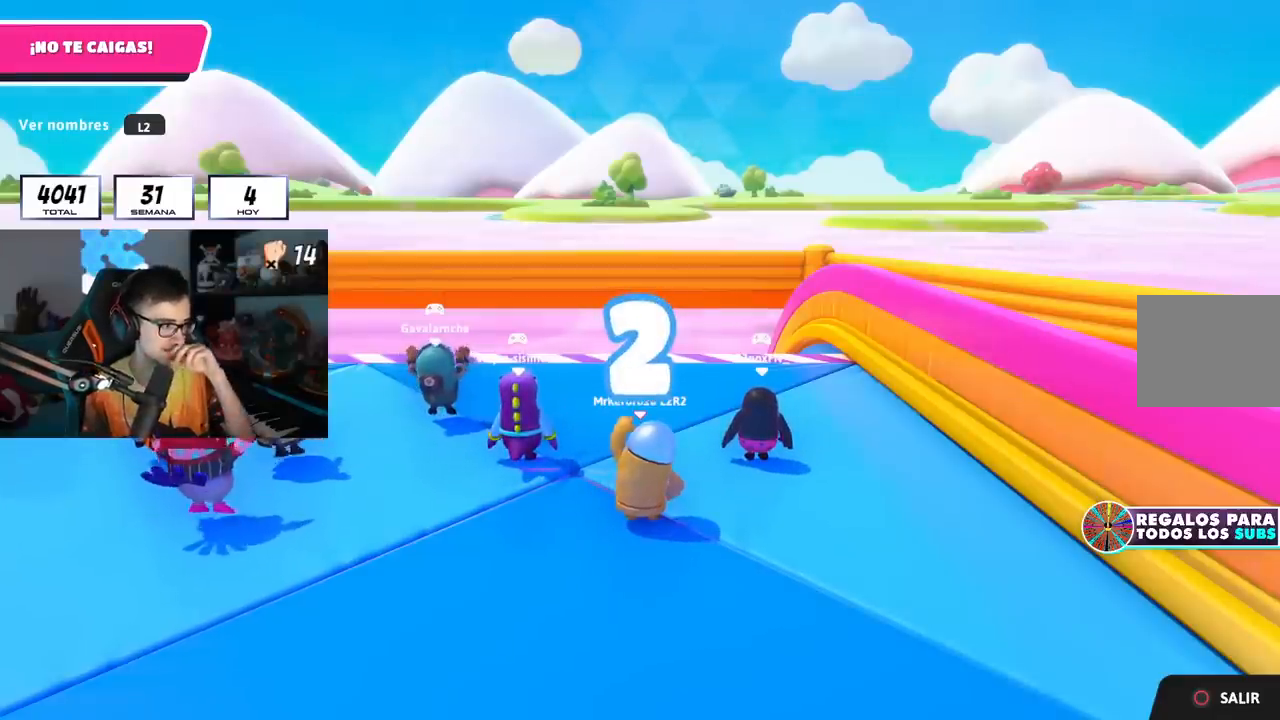
{"buttons": [], "left_stick": "center", "right_stick": "center", "events": []}
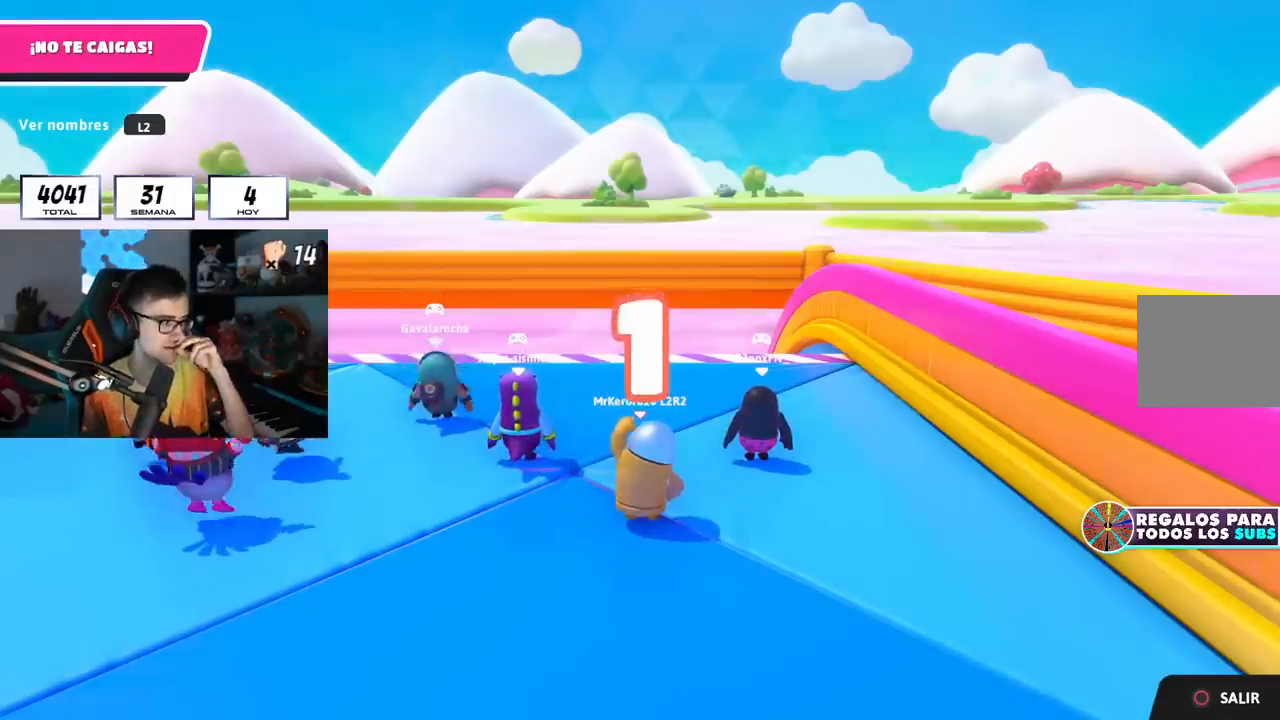
{"buttons": [], "left_stick": "center", "right_stick": "center", "events": []}
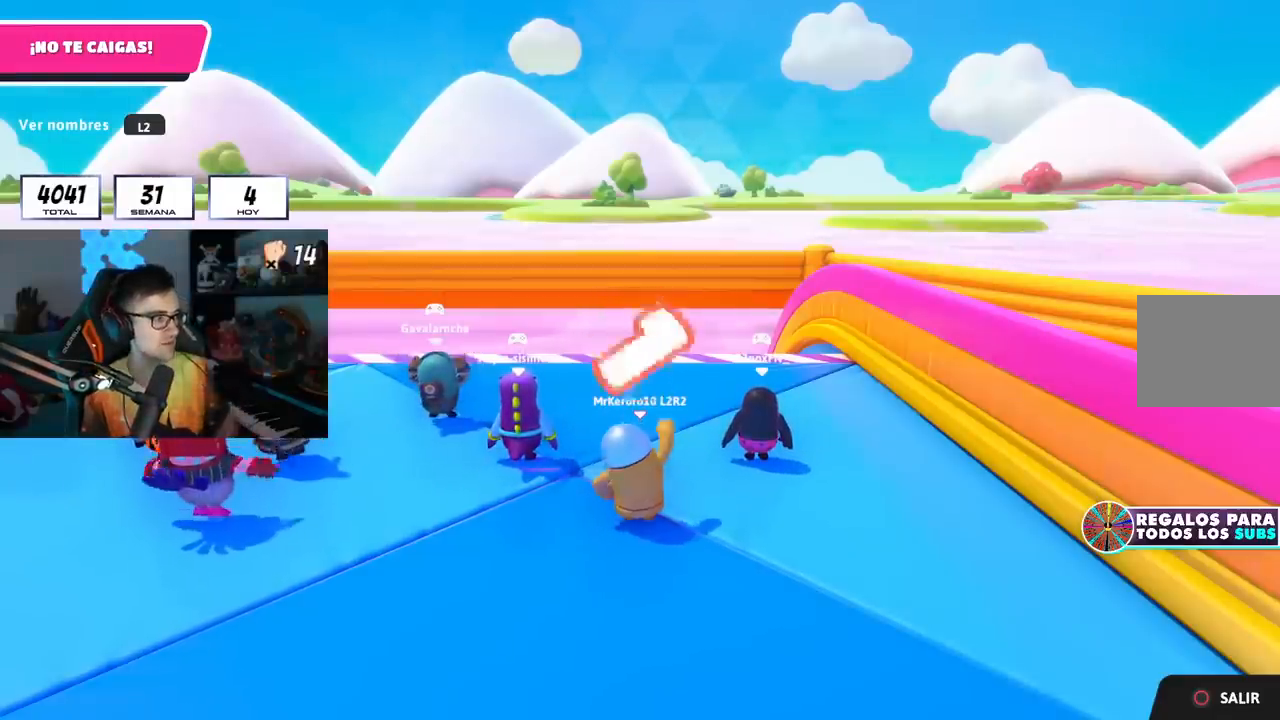
{"buttons": [], "left_stick": "center", "right_stick": "center", "events": [[100, "right_stick", "down"], [367, "right_stick", "center"]]}
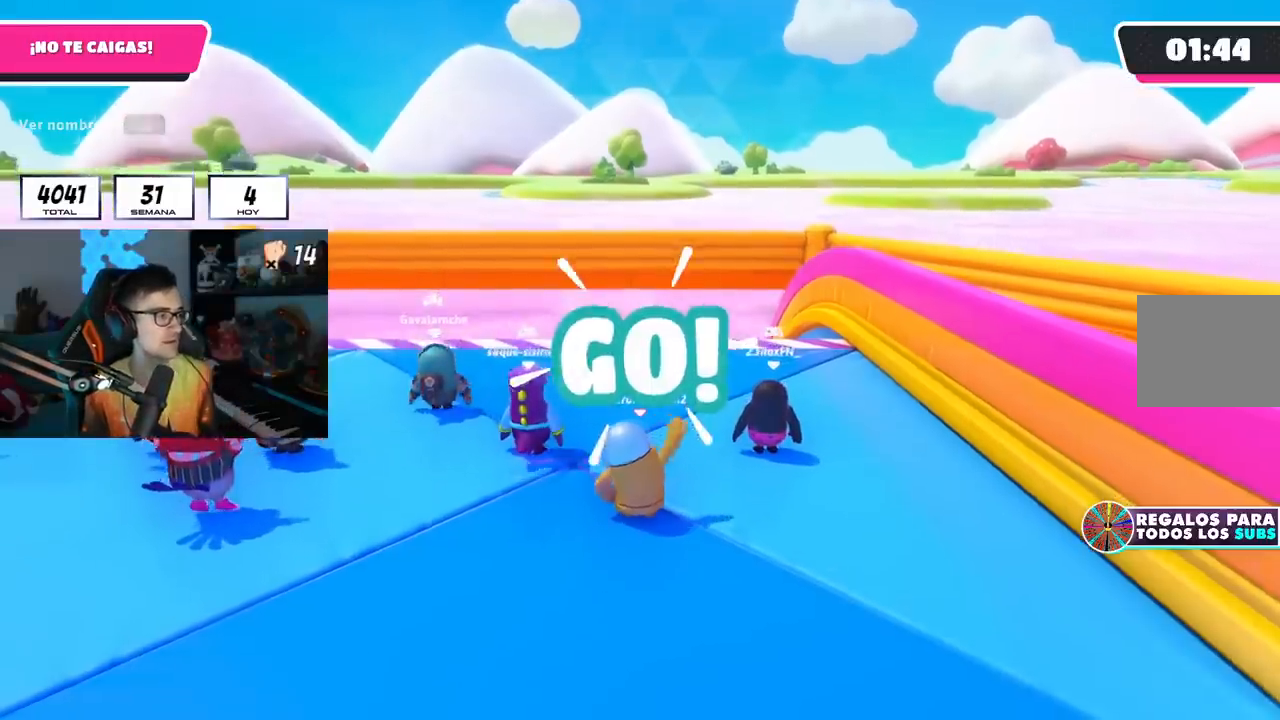
{"buttons": [], "left_stick": "up-left", "right_stick": "down", "events": [[133, "right_stick", "down-right"], [233, "right_stick", "center"], [450, "left_stick", "up-left"], [467, "right_stick", "down"]]}
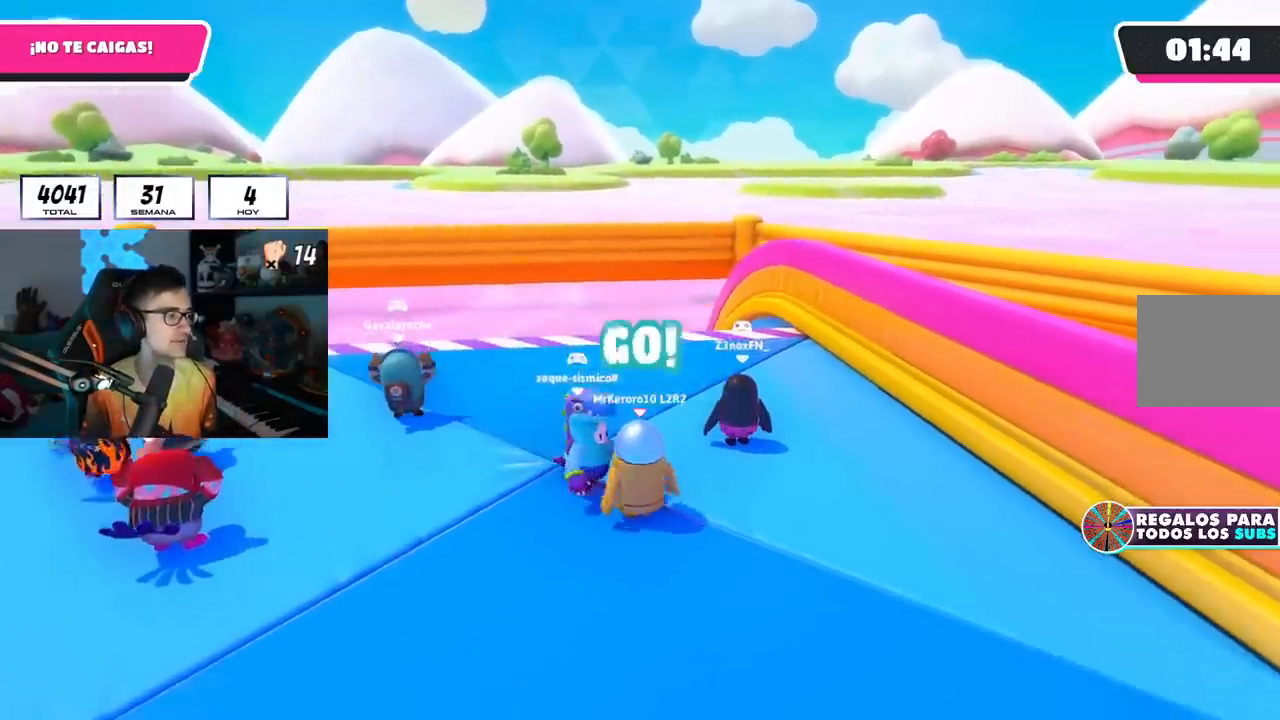
{"buttons": ["CROSS"], "left_stick": "up-left", "right_stick": "center", "events": [[351, "right_stick", "center"], [434, "CROSS", "down"]]}
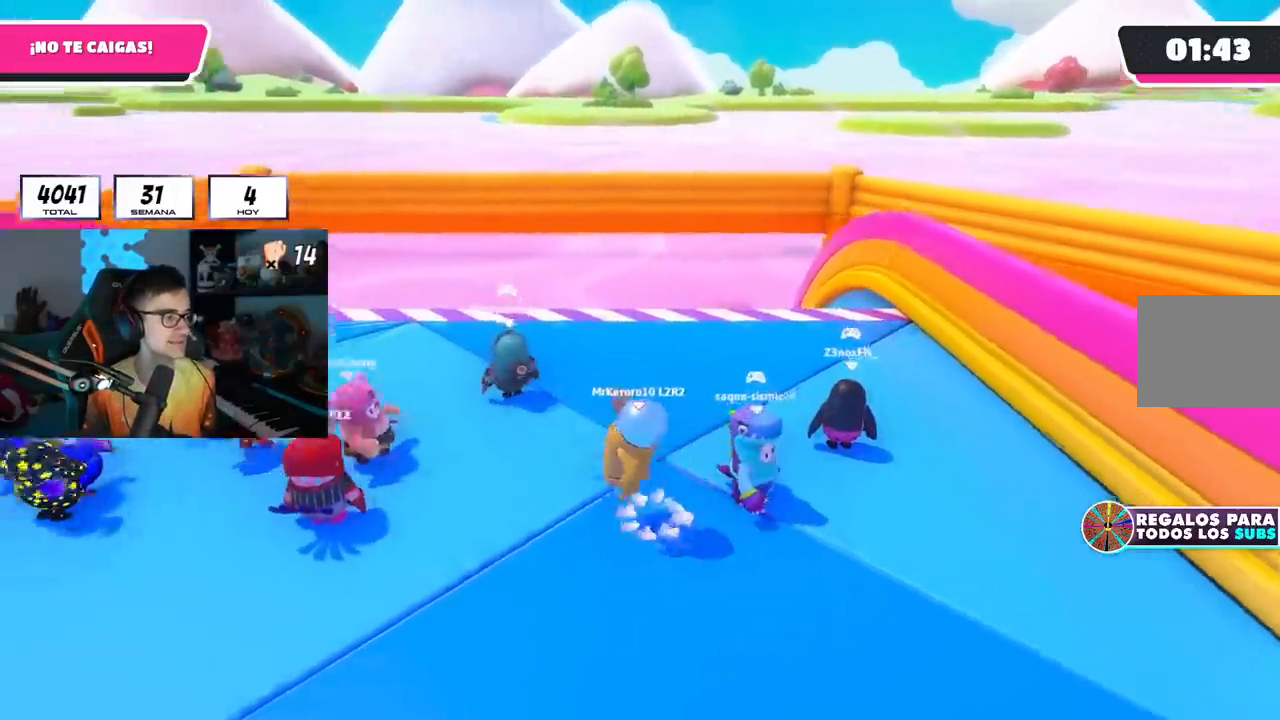
{"buttons": [], "left_stick": "up", "right_stick": "center", "events": [[83, "CROSS", "up"], [100, "right_stick", "down"], [434, "left_stick", "up"], [434, "right_stick", "center"]]}
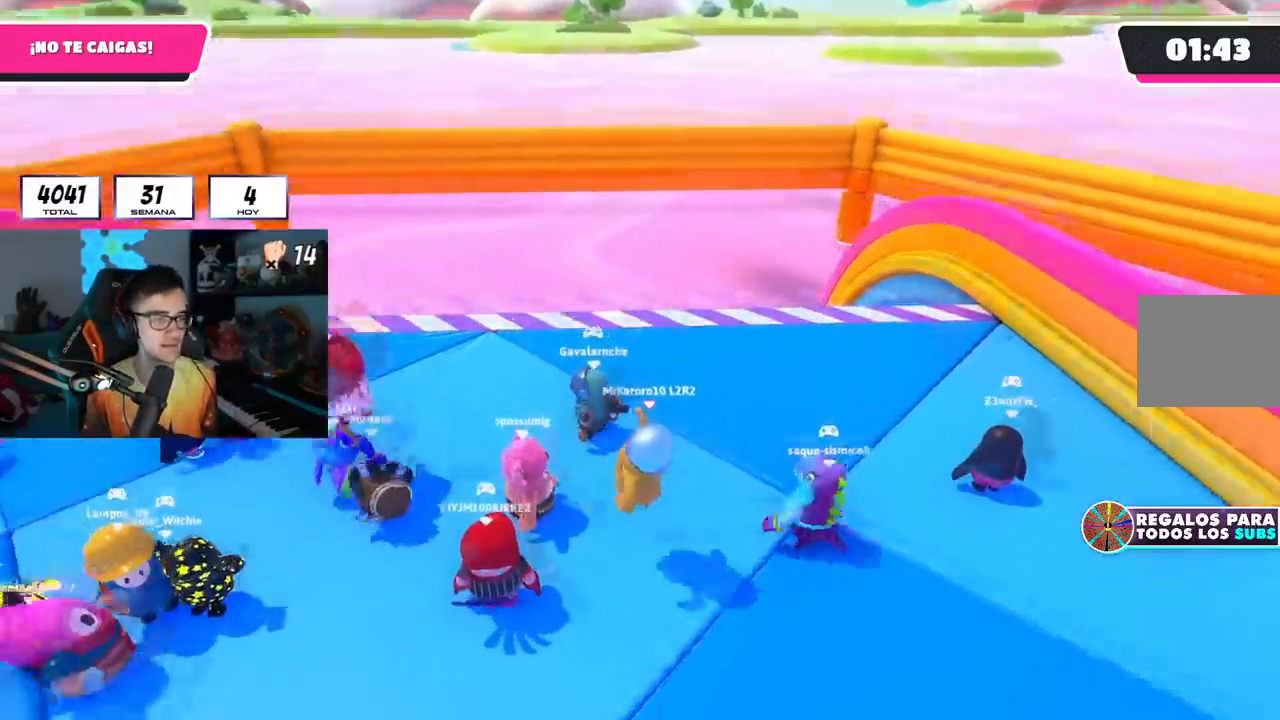
{"buttons": [], "left_stick": "down-right", "right_stick": "center", "events": [[34, "CROSS", "down"], [34, "left_stick", "up-left"], [234, "CROSS", "up"], [234, "left_stick", "left"], [351, "left_stick", "down-right"]]}
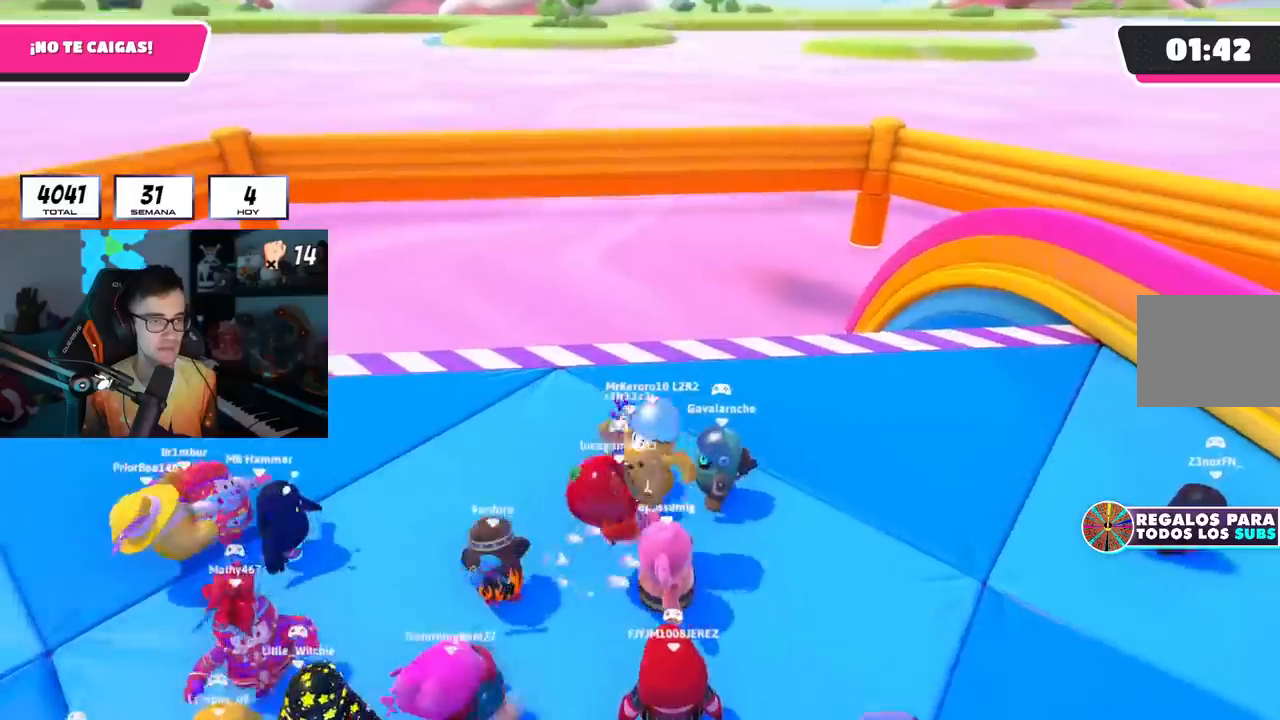
{"buttons": ["CROSS"], "left_stick": "center", "right_stick": "center", "events": [[33, "R1", "down"], [50, "left_stick", "down-left"], [183, "left_stick", "left"], [217, "CROSS", "down"], [217, "R1", "up"], [317, "CROSS", "up"], [384, "CROSS", "down"], [500, "left_stick", "center"]]}
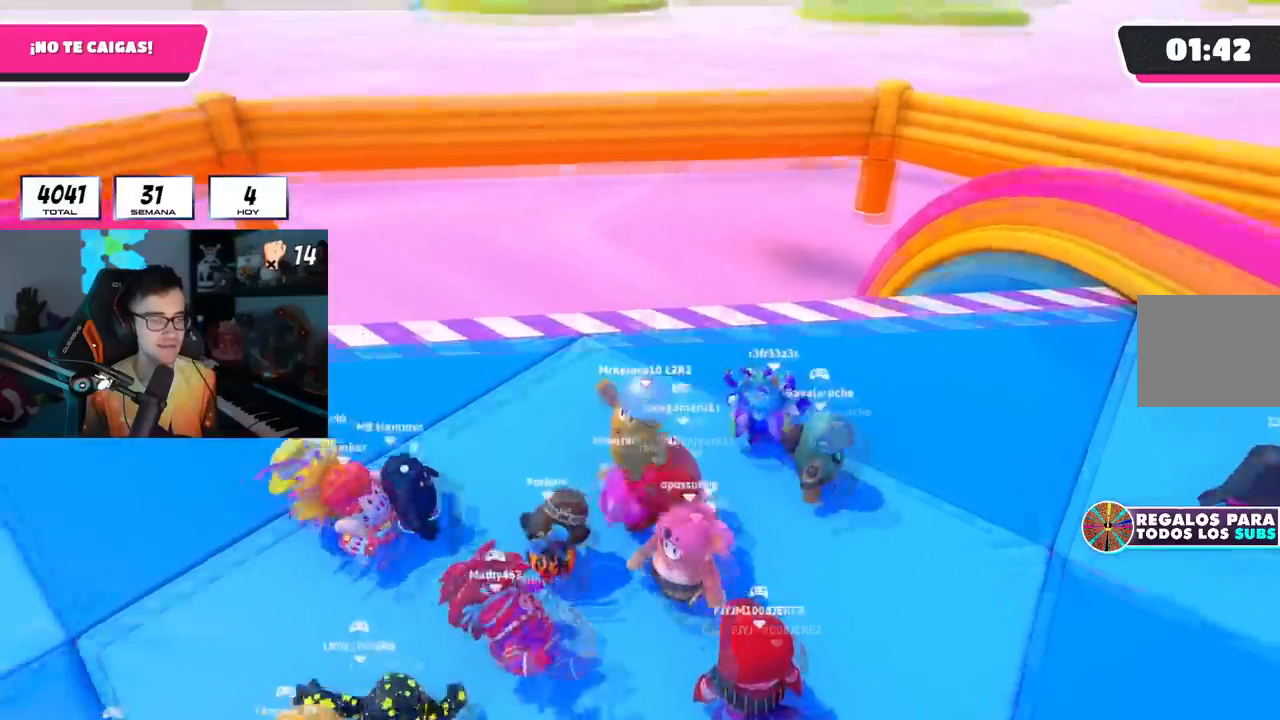
{"buttons": ["CROSS"], "left_stick": "center", "right_stick": "center", "events": [[17, "left_stick", "left"], [34, "CROSS", "up"], [34, "left_stick", "right"], [334, "left_stick", "left"], [484, "CROSS", "down"], [501, "left_stick", "center"]]}
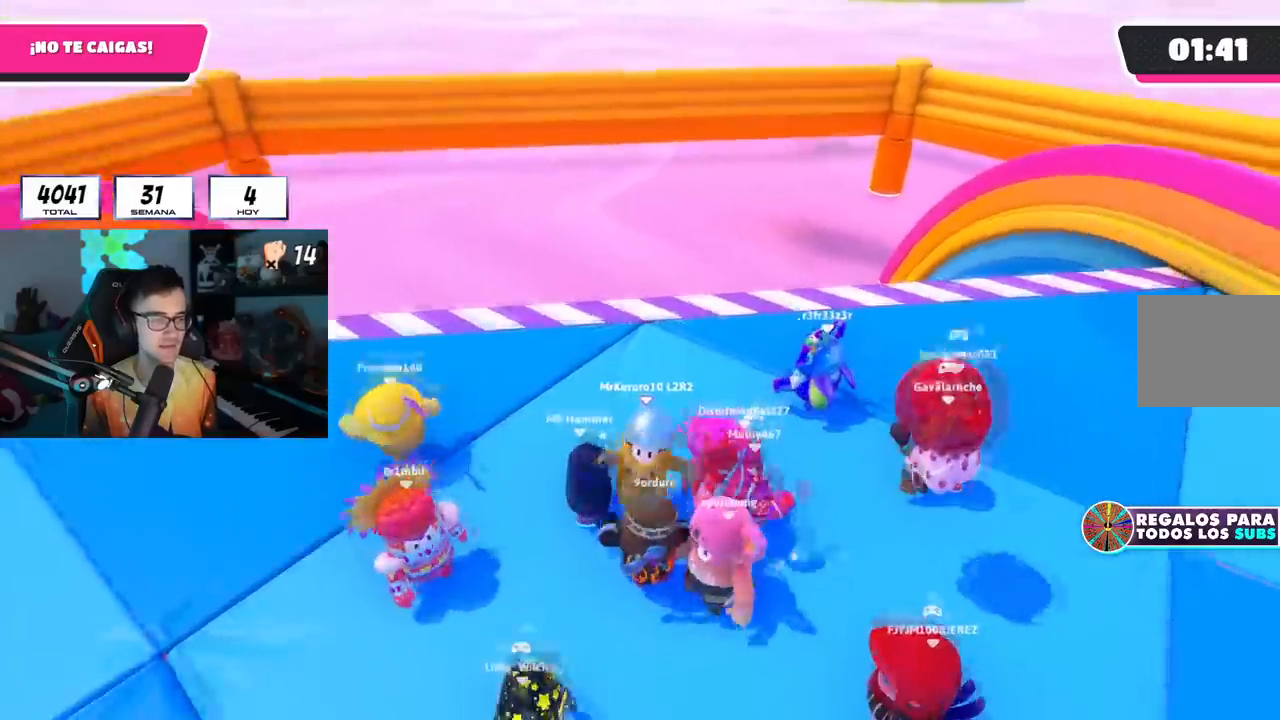
{"buttons": [], "left_stick": "left", "right_stick": "center", "events": [[16, "left_stick", "right"], [183, "CROSS", "up"], [267, "left_stick", "left"]]}
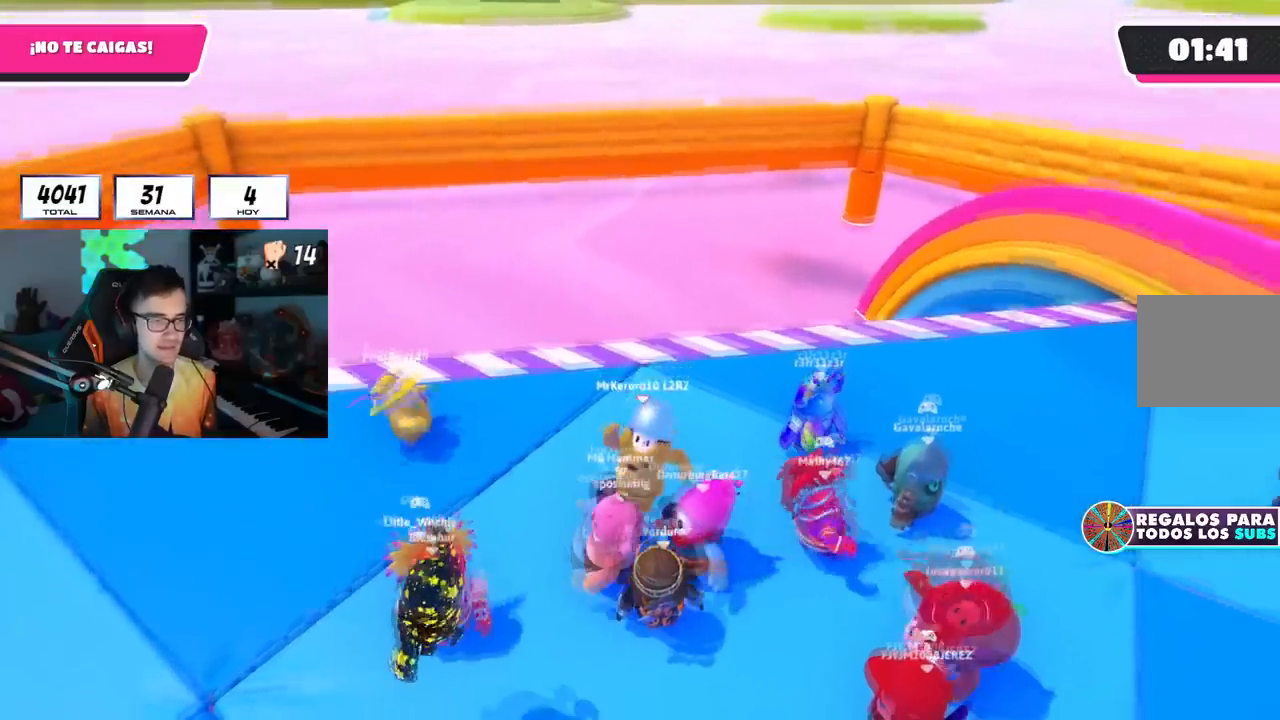
{"buttons": ["R1"], "left_stick": "up-left", "right_stick": "center", "events": [[150, "left_stick", "center"], [200, "CROSS", "down"], [317, "left_stick", "left"], [367, "CROSS", "up"], [367, "R1", "down"], [417, "left_stick", "up-left"]]}
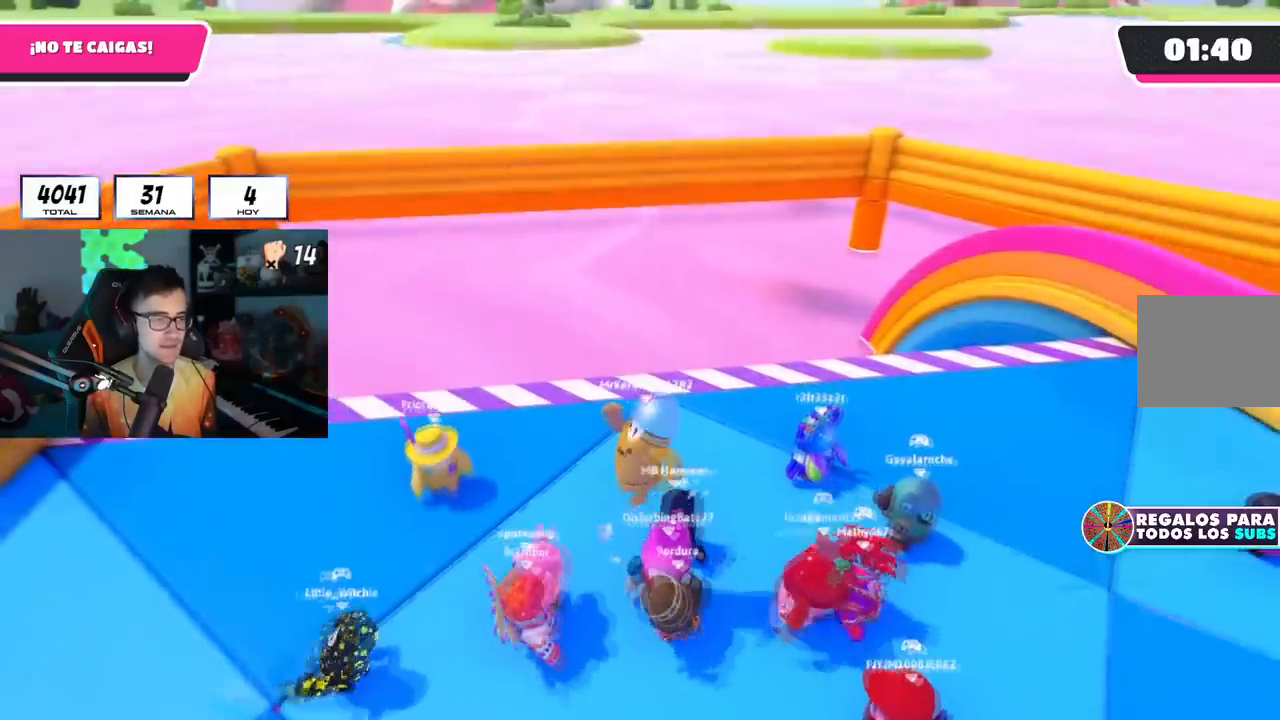
{"buttons": ["CROSS"], "left_stick": "right", "right_stick": "center", "events": [[83, "L1", "down"], [133, "left_stick", "center"], [150, "L1", "up"], [183, "left_stick", "down-left"], [250, "R1", "up"], [367, "CROSS", "down"], [367, "left_stick", "right"]]}
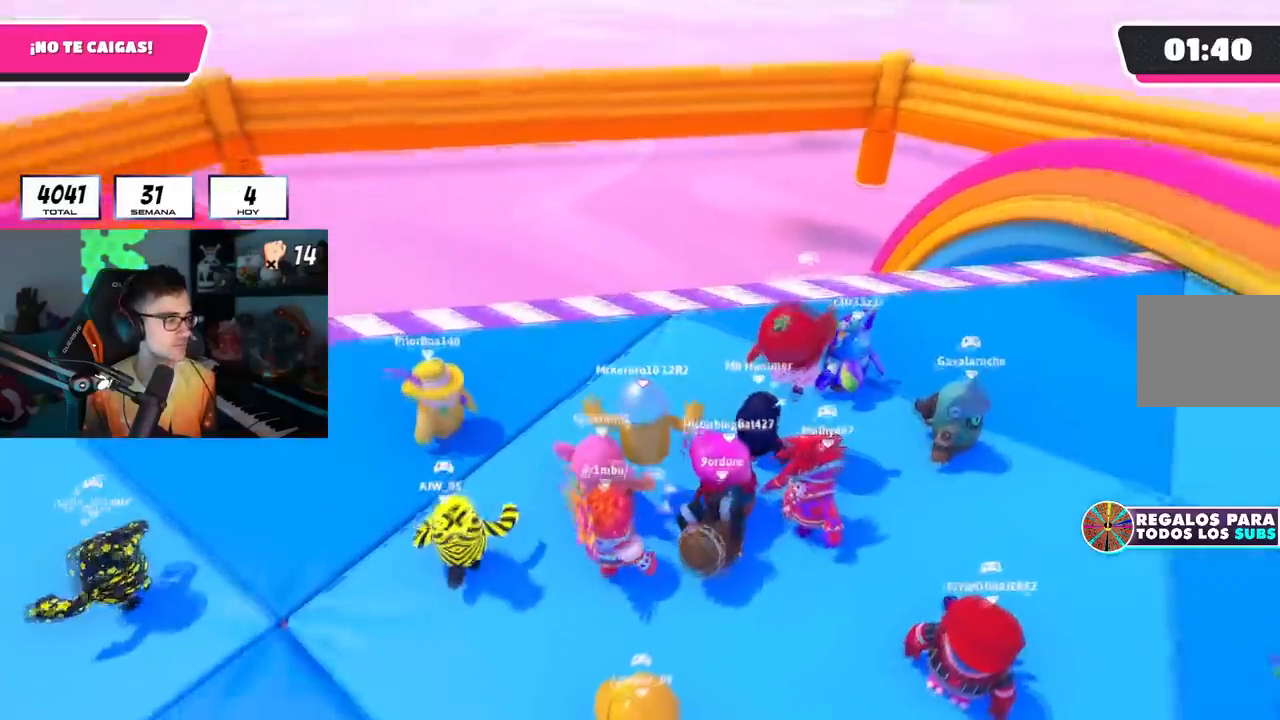
{"buttons": [], "left_stick": "center", "right_stick": "center", "events": [[17, "left_stick", "center"], [134, "left_stick", "left"], [150, "CROSS", "up"], [434, "left_stick", "center"]]}
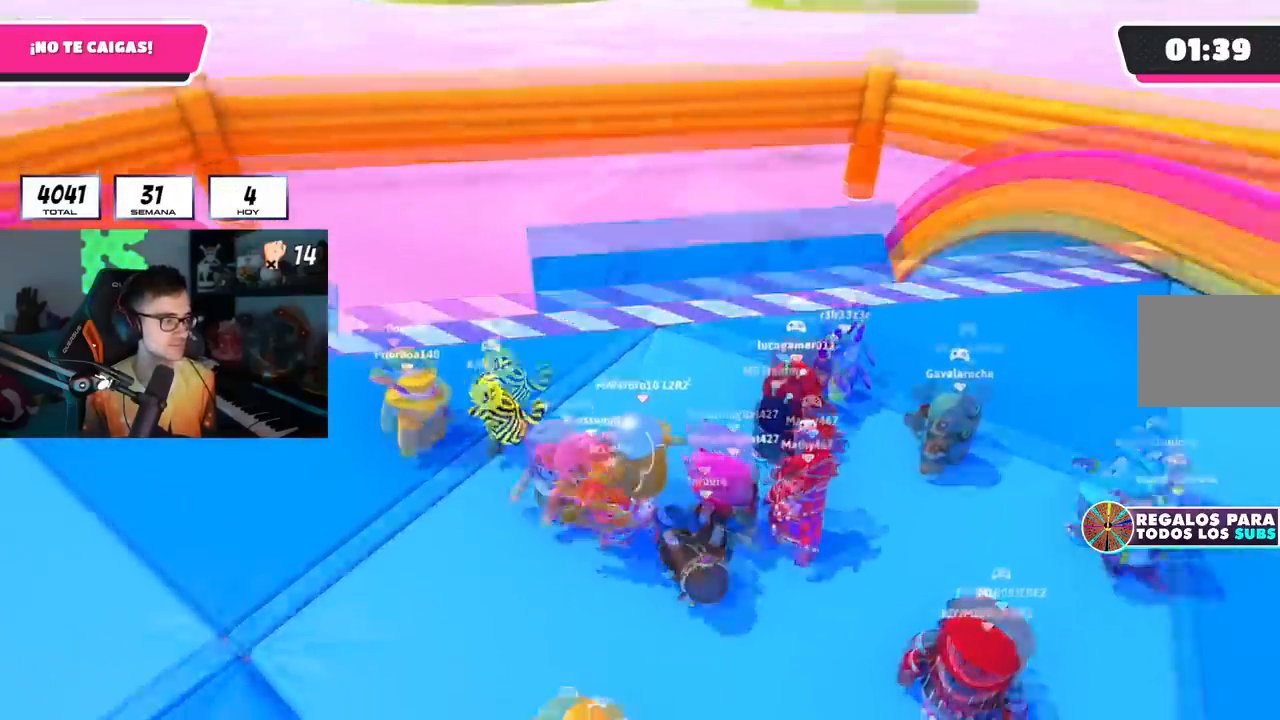
{"buttons": [], "left_stick": "left", "right_stick": "center", "events": [[17, "CROSS", "down"], [17, "left_stick", "left"], [200, "left_stick", "right"], [300, "CROSS", "up"], [434, "left_stick", "left"]]}
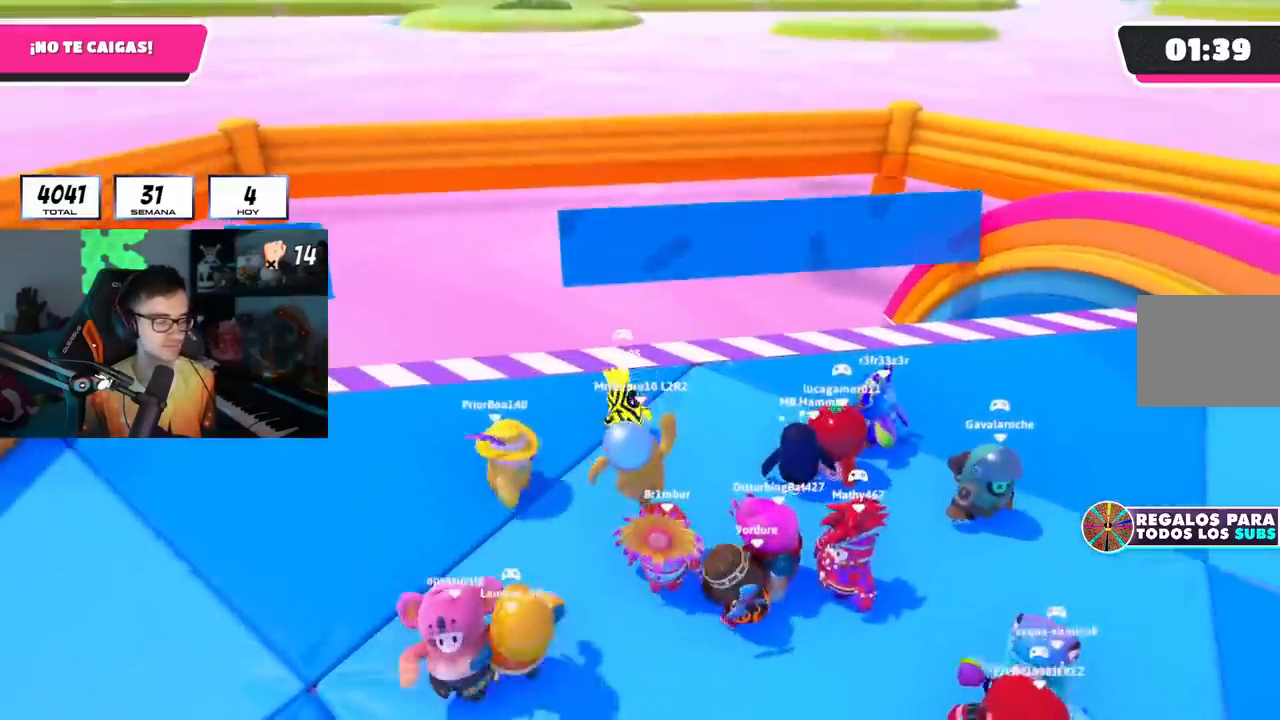
{"buttons": ["L2"], "left_stick": "right", "right_stick": "center", "events": [[283, "CROSS", "down"], [417, "CROSS", "up"], [450, "left_stick", "right"], [483, "L2", "down"]]}
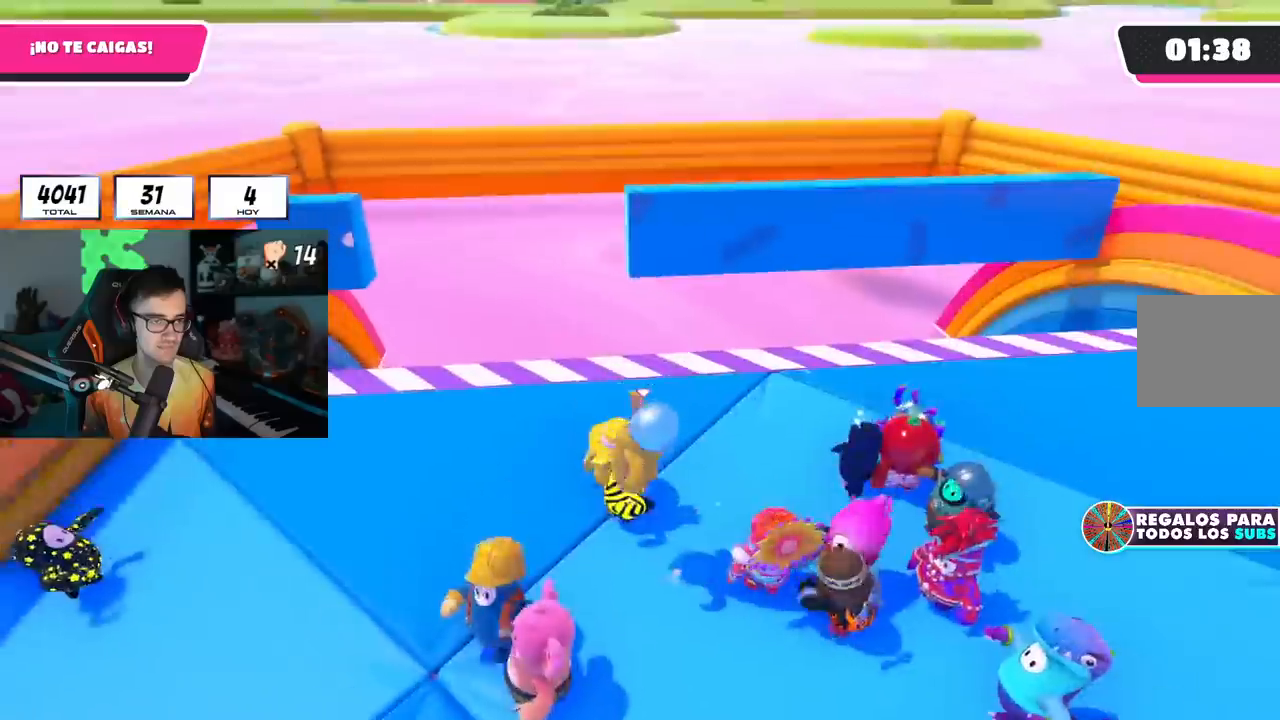
{"buttons": ["CROSS"], "left_stick": "up-right", "right_stick": "center", "events": [[200, "L2", "up"], [200, "left_stick", "left"], [300, "CROSS", "down"], [350, "left_stick", "up-right"]]}
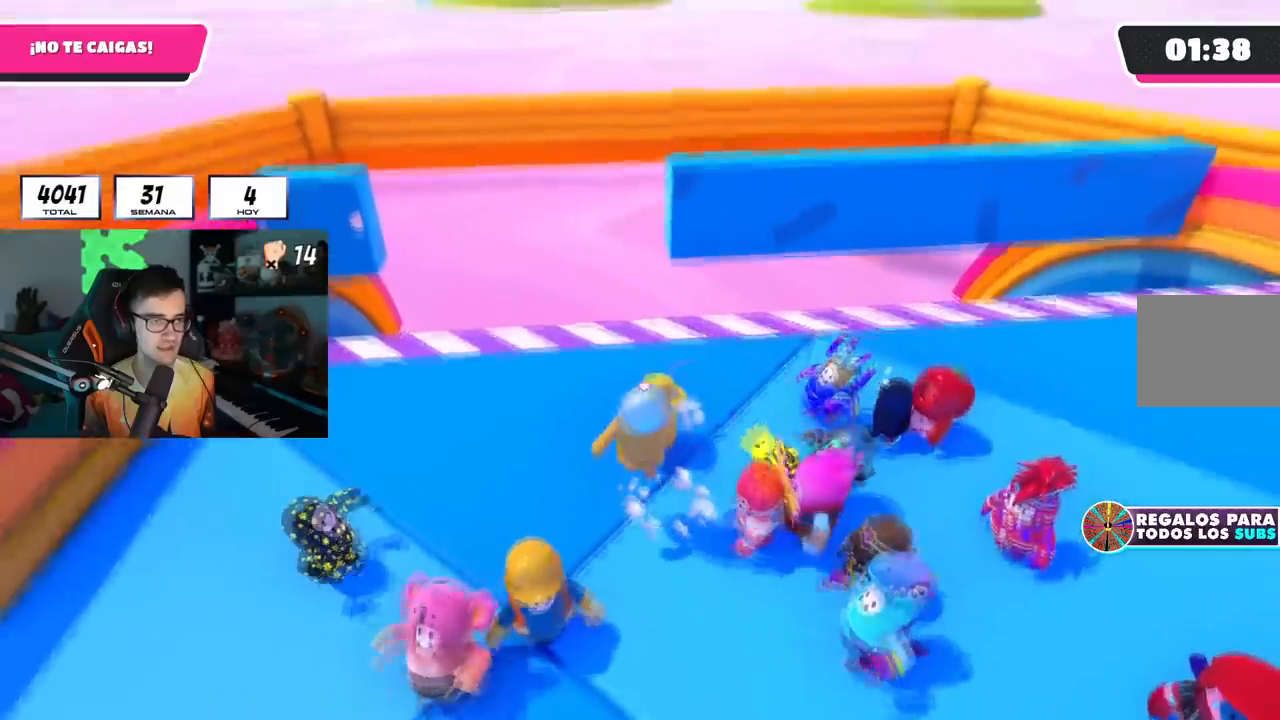
{"buttons": ["CROSS"], "left_stick": "up-right", "right_stick": "center", "events": [[66, "CROSS", "up"], [66, "right_stick", "down-left"], [100, "left_stick", "left"], [116, "right_stick", "center"], [300, "left_stick", "up-right"], [500, "CROSS", "down"]]}
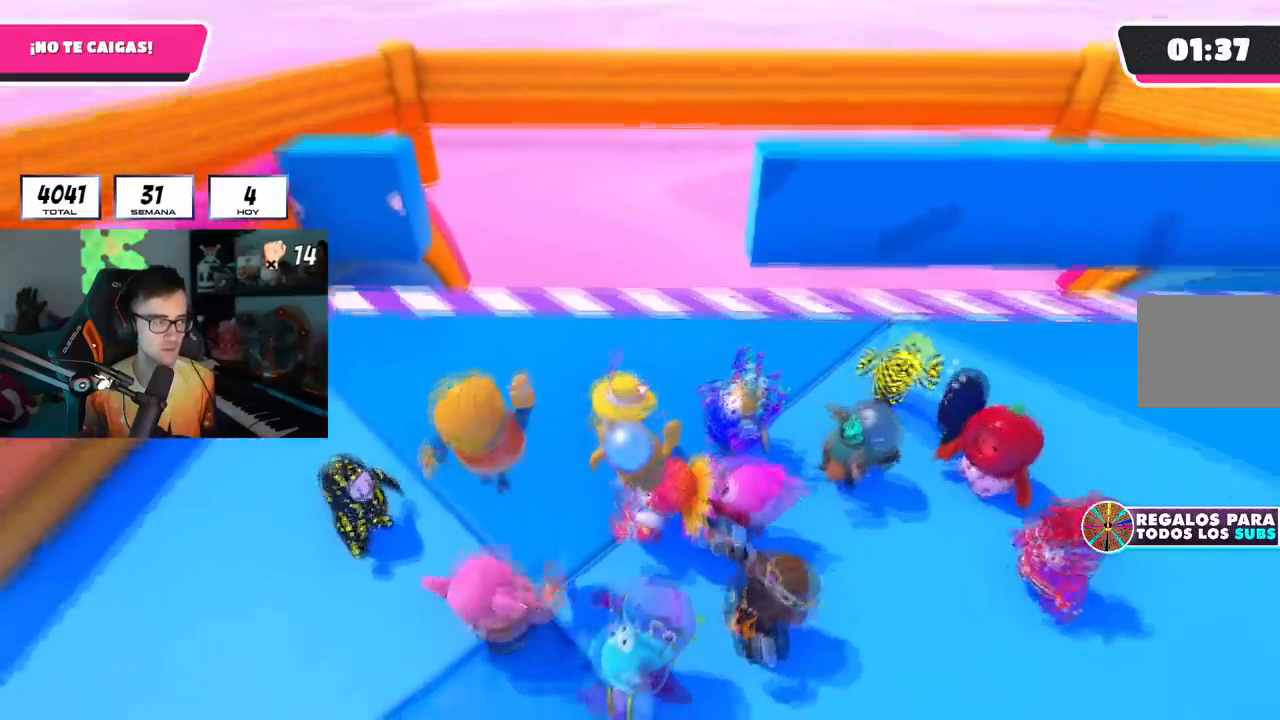
{"buttons": [], "left_stick": "right", "right_stick": "center", "events": [[67, "L1", "down"], [100, "left_stick", "left"], [134, "L1", "up"], [267, "CROSS", "up"], [317, "left_stick", "right"]]}
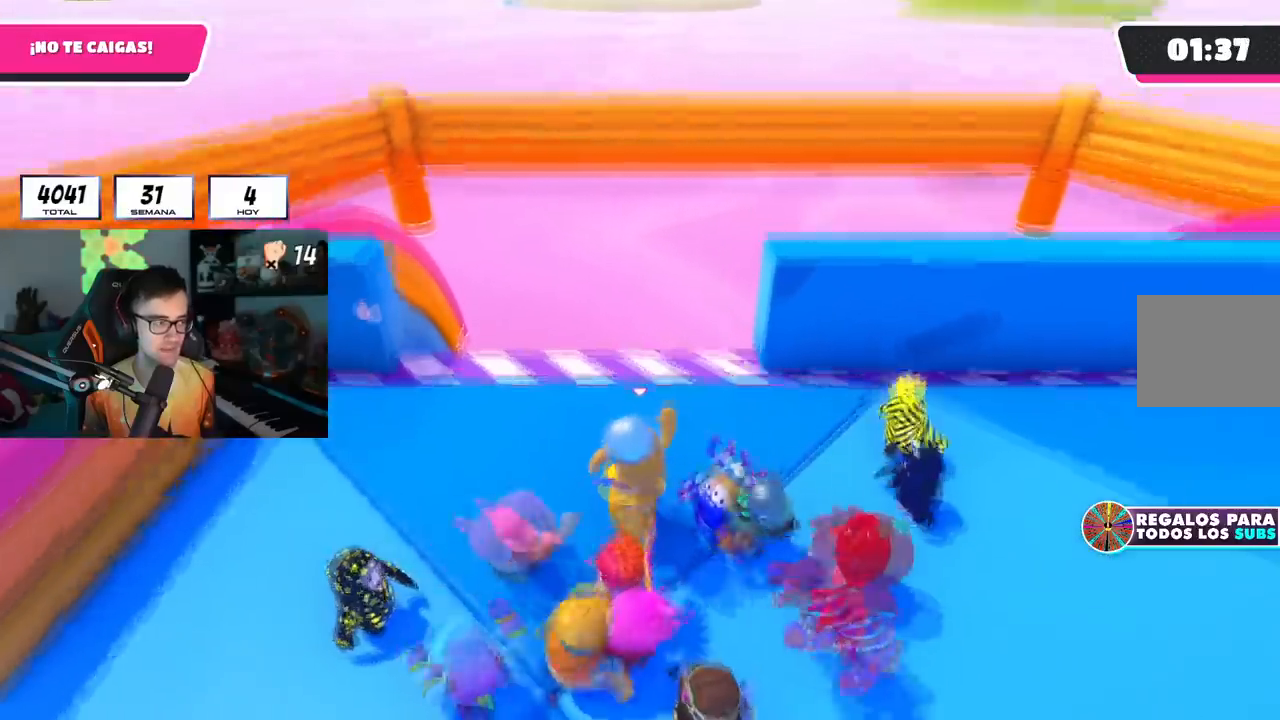
{"buttons": ["CROSS"], "left_stick": "left", "right_stick": "center", "events": [[16, "left_stick", "center"], [166, "left_stick", "right"], [333, "CROSS", "down"], [383, "left_stick", "left"]]}
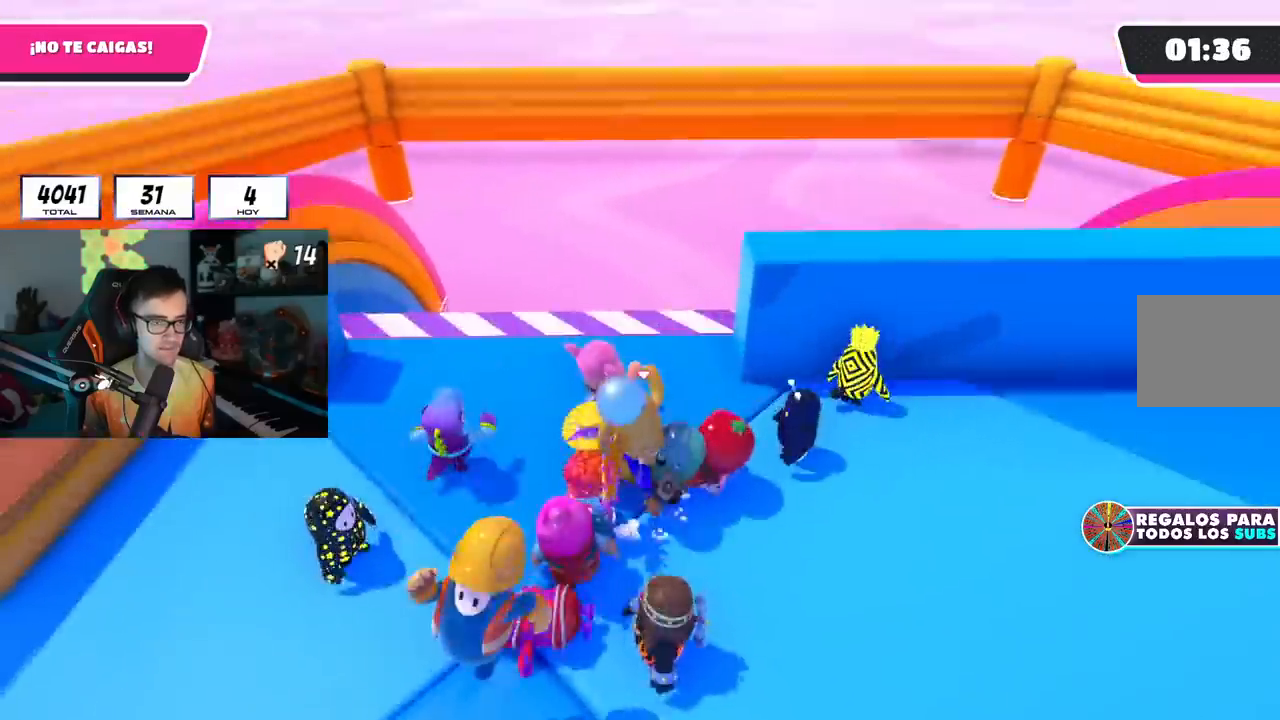
{"buttons": [], "left_stick": "up-right", "right_stick": "center", "events": [[117, "CROSS", "up"], [117, "left_stick", "up-right"]]}